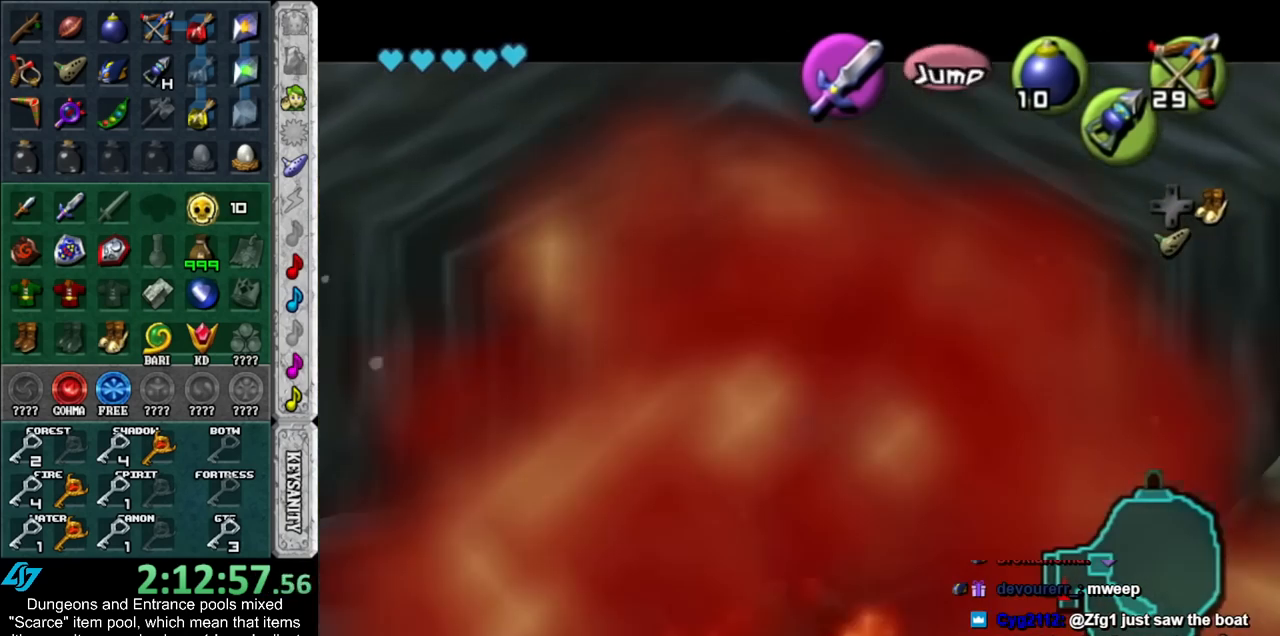
Gameplay with a controller (Nintendo layout); each line is a JSON object with the inputs held at the frame after it. "events" lists button and stick changes between this image and that frame as [ms after this image, input, new state], when the widget could be followed in between. Not read: L3 R3.
{"buttons": ["A", "L1", "Z"], "left_stick": "center", "right_stick": "center", "events": [[300, "A", "down"]]}
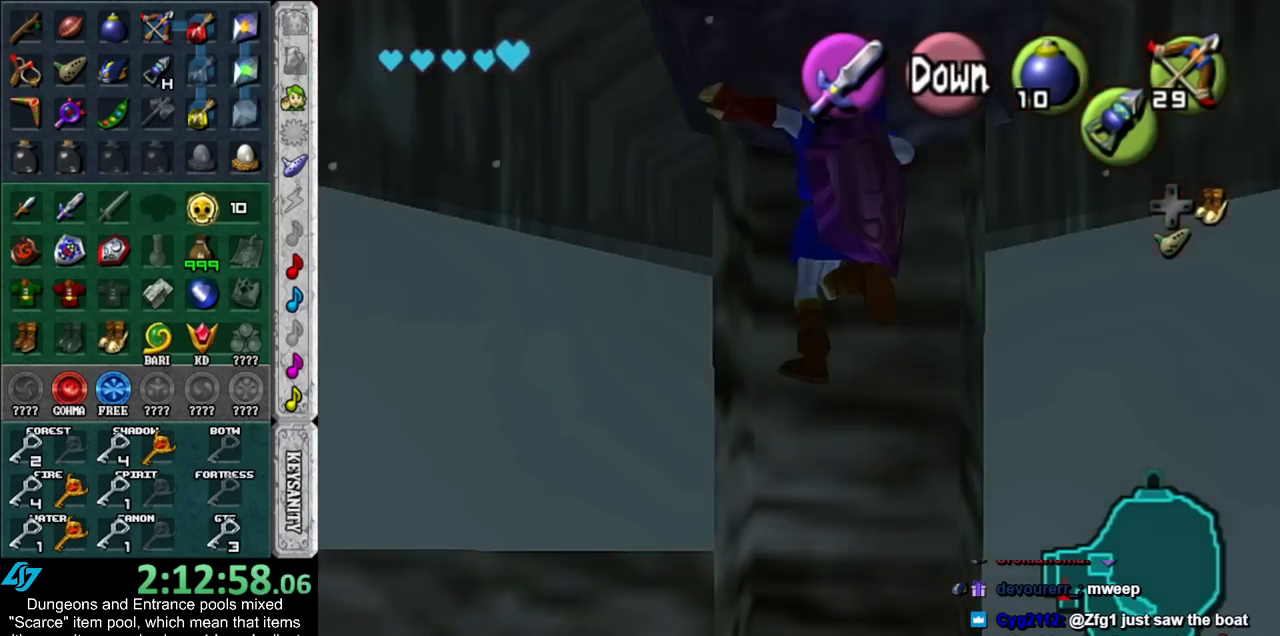
{"buttons": [], "left_stick": "center", "right_stick": "center", "events": [[200, "Z", "up"], [233, "A", "up"], [233, "L1", "up"]]}
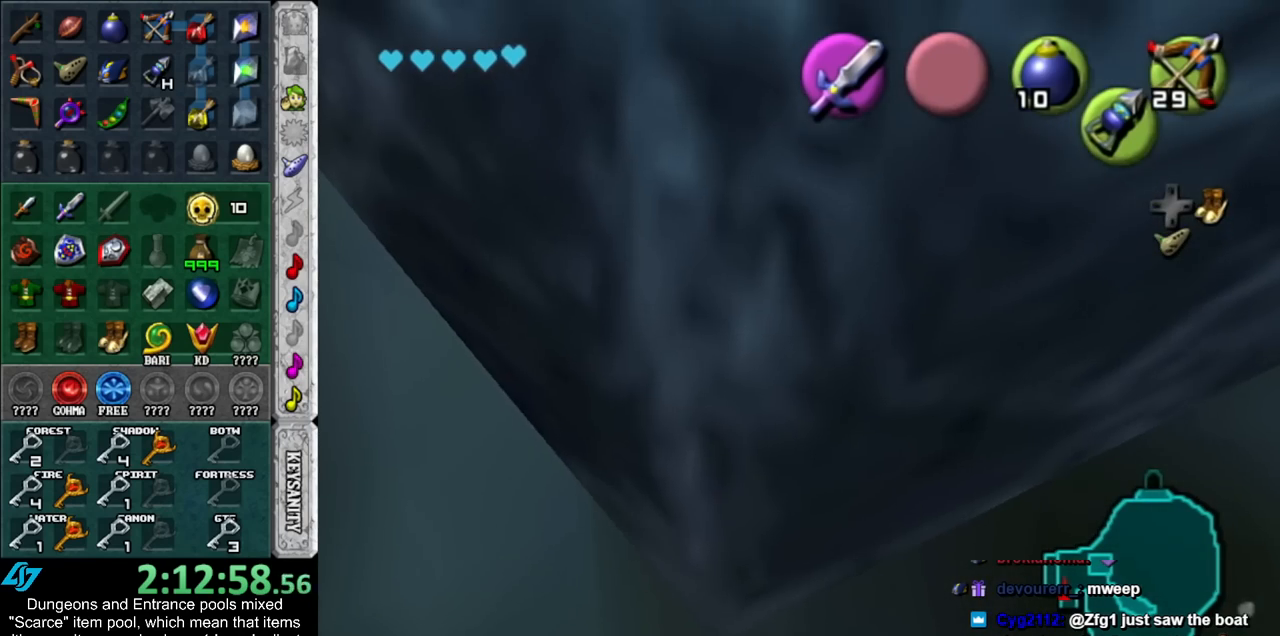
{"buttons": [], "left_stick": "left", "right_stick": "center", "events": [[383, "left_stick", "left"]]}
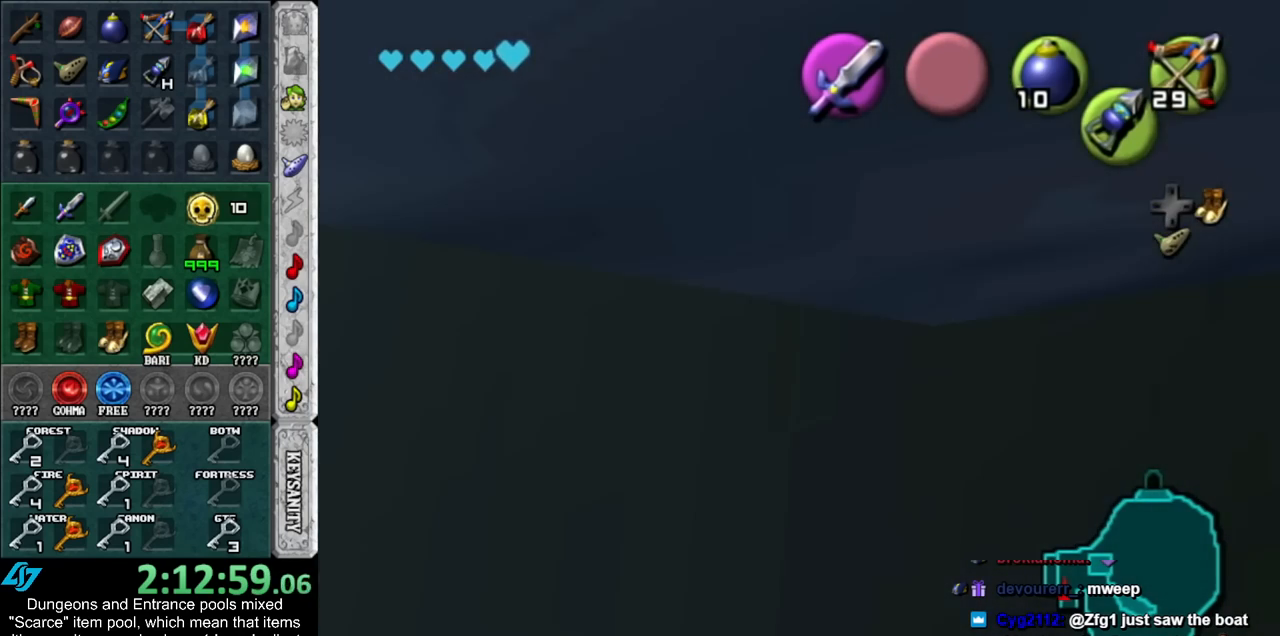
{"buttons": [], "left_stick": "up", "right_stick": "center", "events": [[17, "L1", "down"], [67, "left_stick", "center"], [233, "L1", "up"], [267, "left_stick", "up"]]}
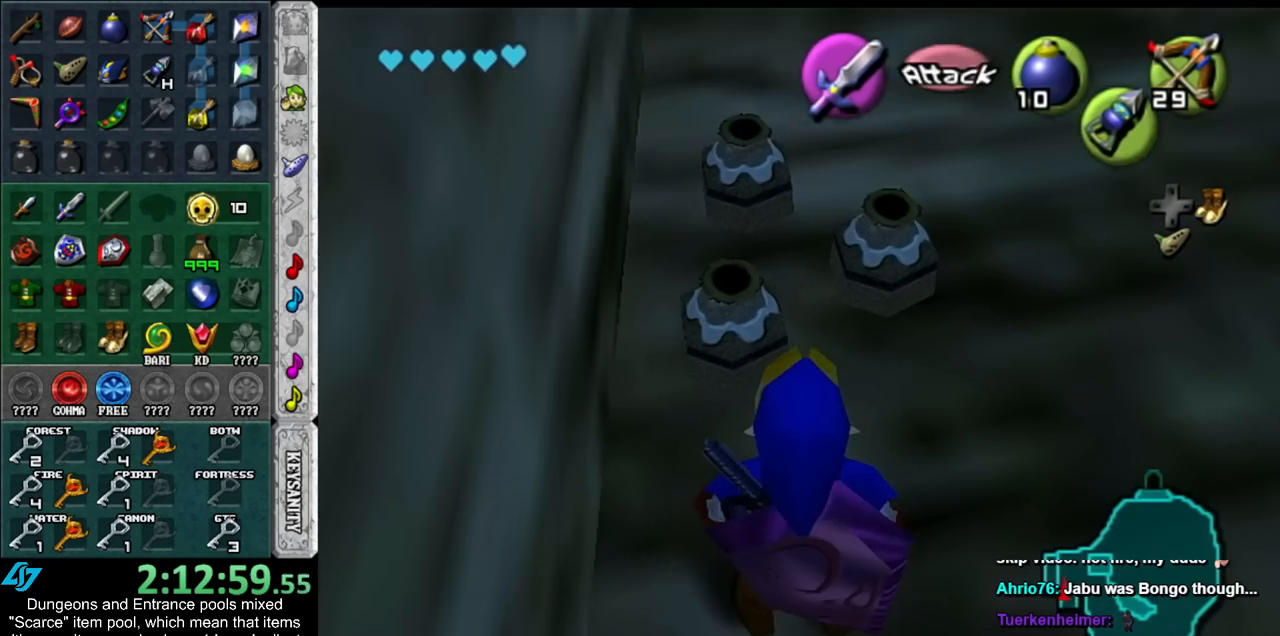
{"buttons": [], "left_stick": "up", "right_stick": "center", "events": []}
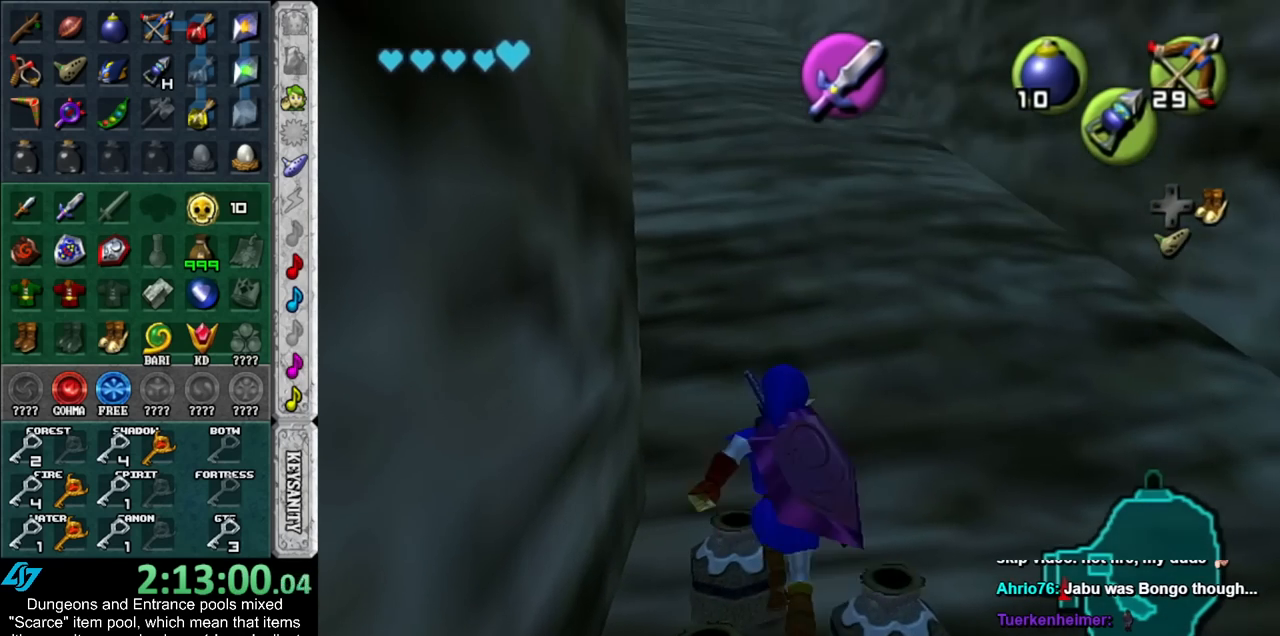
{"buttons": [], "left_stick": "up", "right_stick": "center", "events": []}
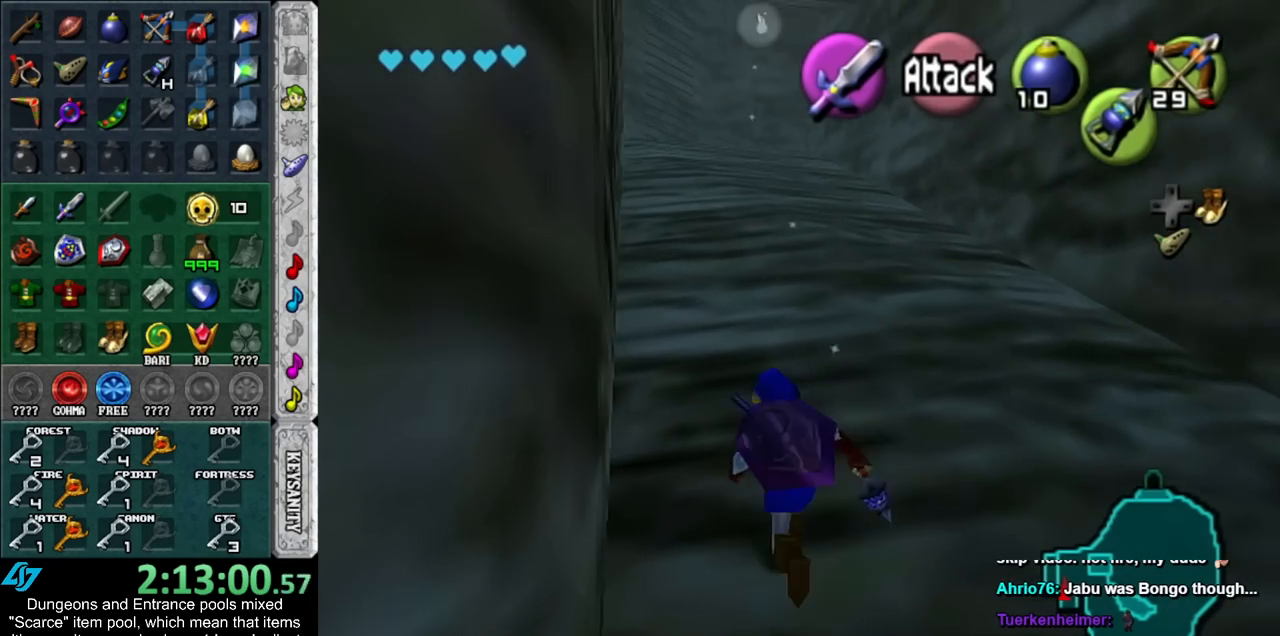
{"buttons": [], "left_stick": "up", "right_stick": "center", "events": []}
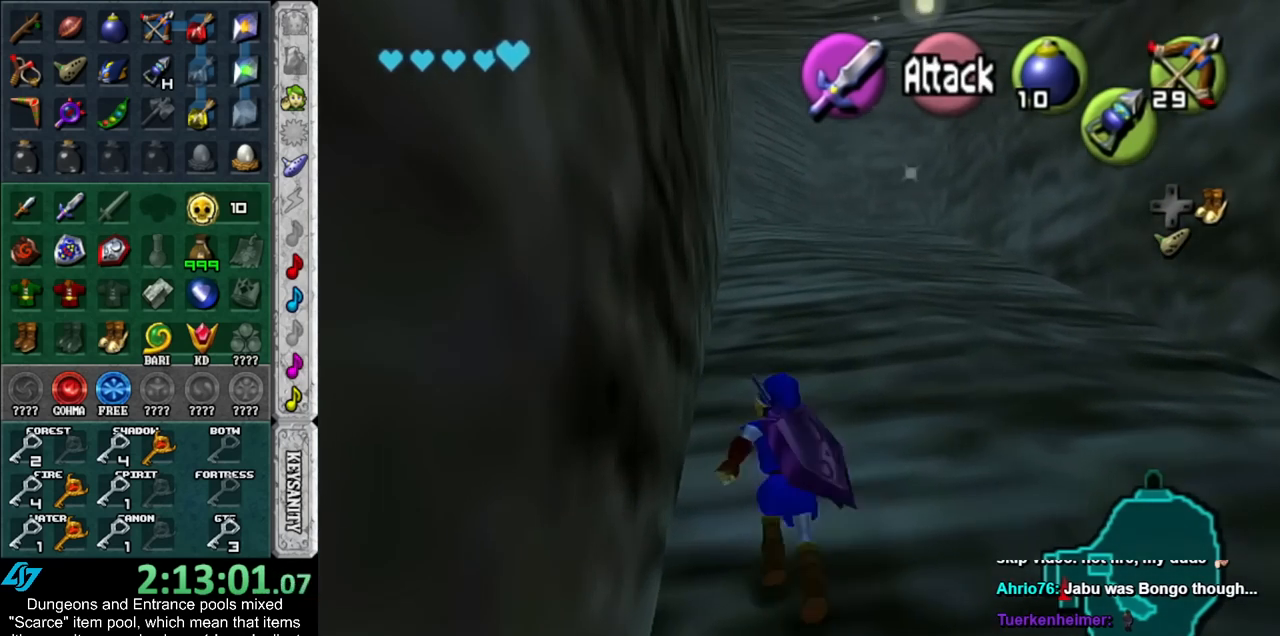
{"buttons": [], "left_stick": "up", "right_stick": "center", "events": []}
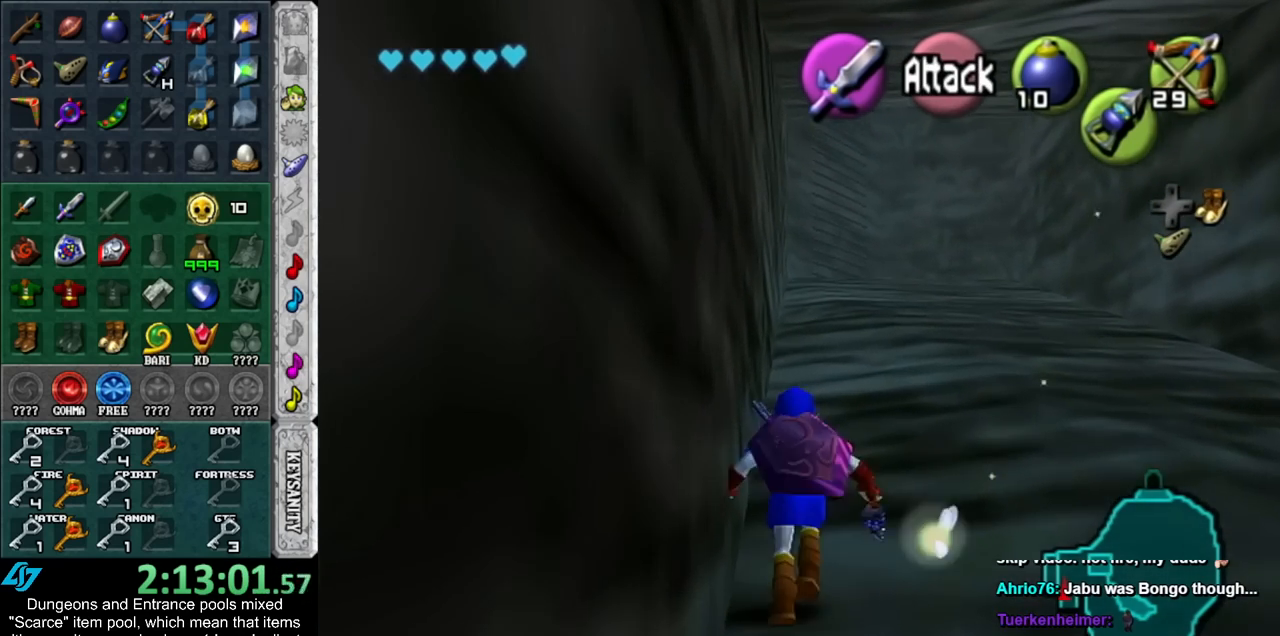
{"buttons": [], "left_stick": "up", "right_stick": "center", "events": []}
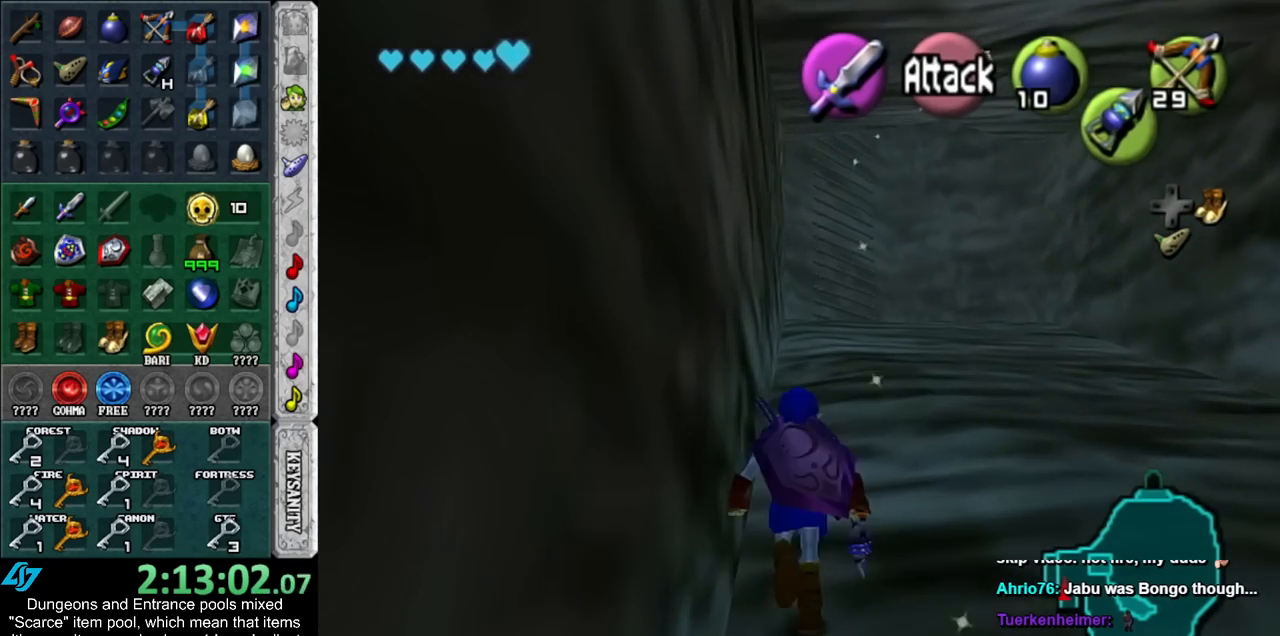
{"buttons": [], "left_stick": "up", "right_stick": "center", "events": []}
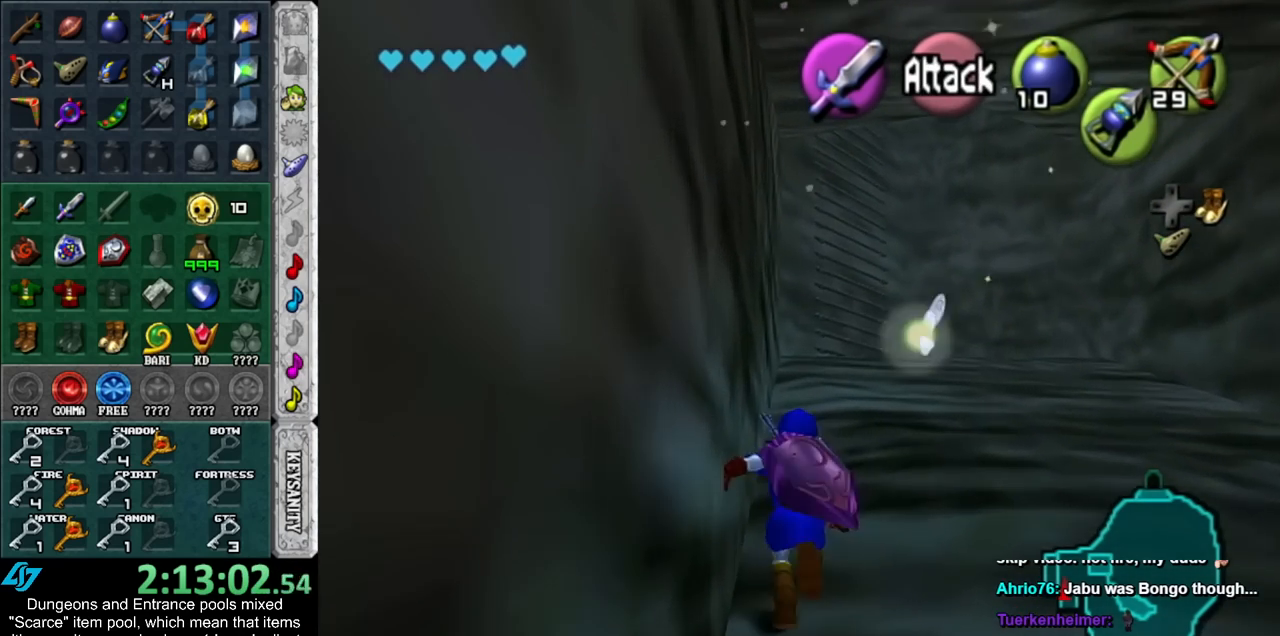
{"buttons": [], "left_stick": "up", "right_stick": "center", "events": []}
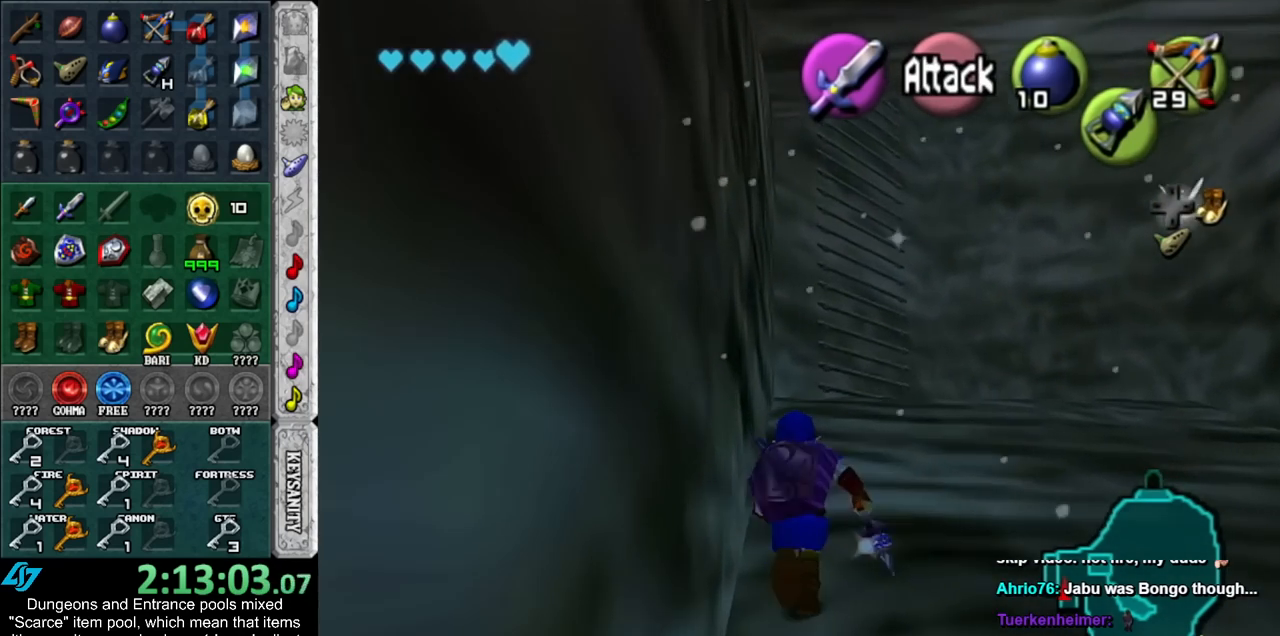
{"buttons": [], "left_stick": "up-right", "right_stick": "center", "events": [[267, "left_stick", "up-right"]]}
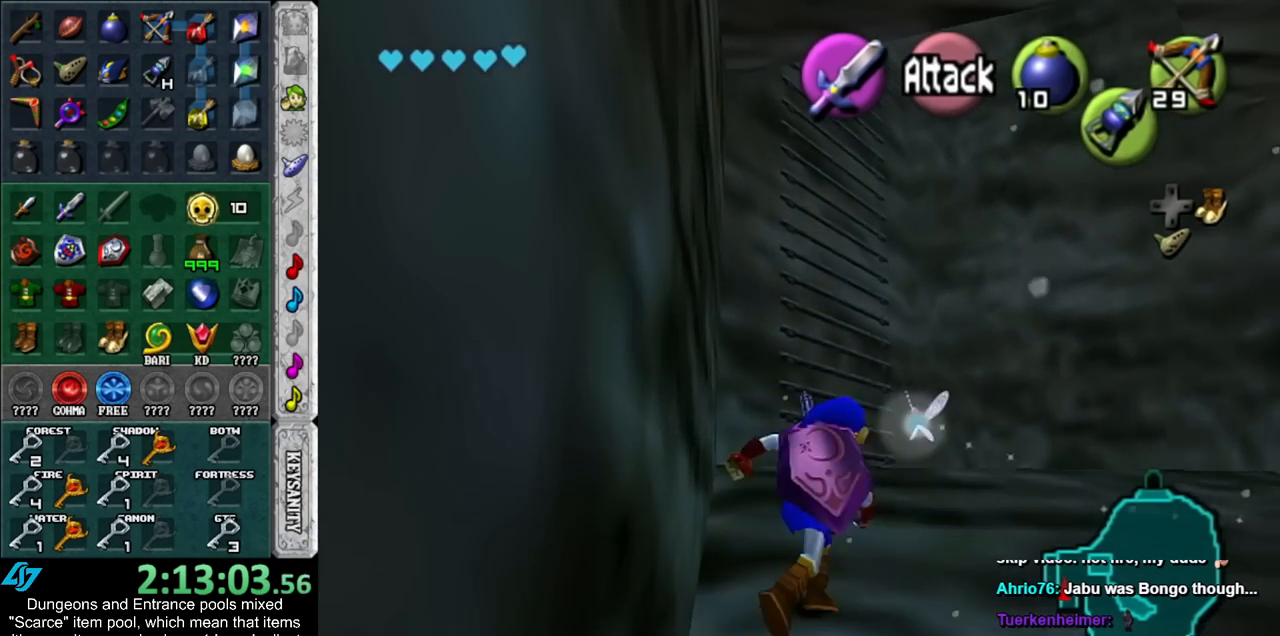
{"buttons": ["Z"], "left_stick": "left", "right_stick": "center", "events": [[167, "left_stick", "up"], [267, "left_stick", "up-left"], [417, "left_stick", "left"], [450, "Z", "down"]]}
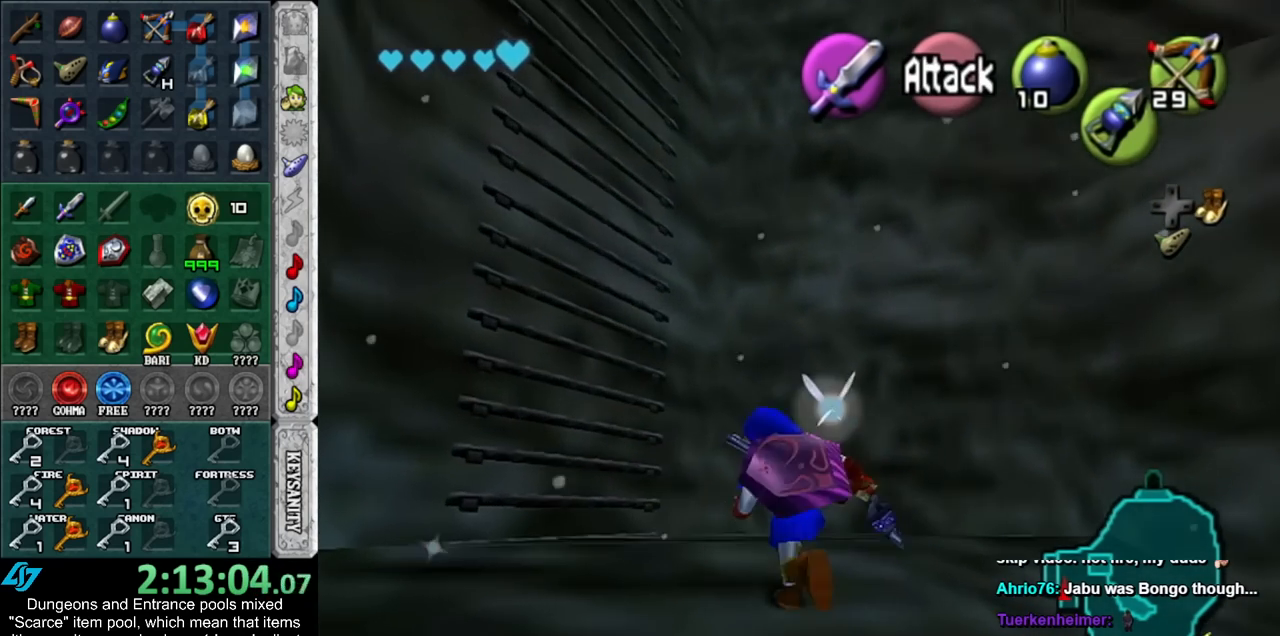
{"buttons": [], "left_stick": "down-left", "right_stick": "center", "events": [[50, "Z", "up"], [83, "left_stick", "center"], [333, "left_stick", "down-left"]]}
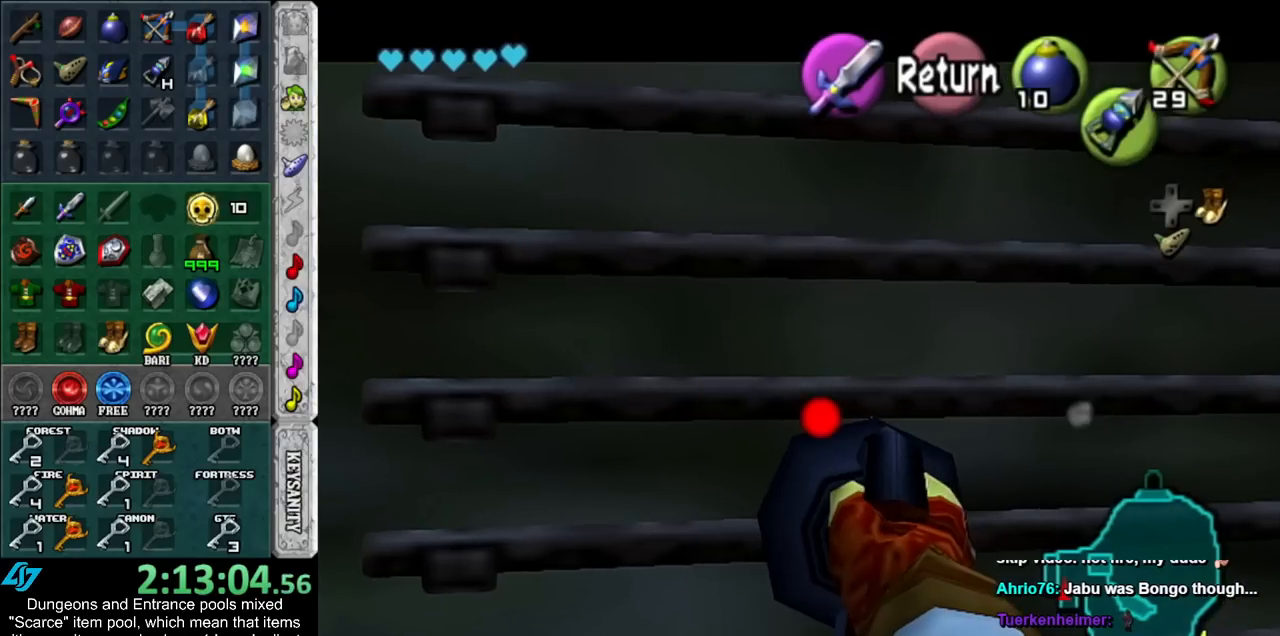
{"buttons": ["Z"], "left_stick": "down", "right_stick": "center", "events": [[17, "Z", "down"], [417, "left_stick", "down"]]}
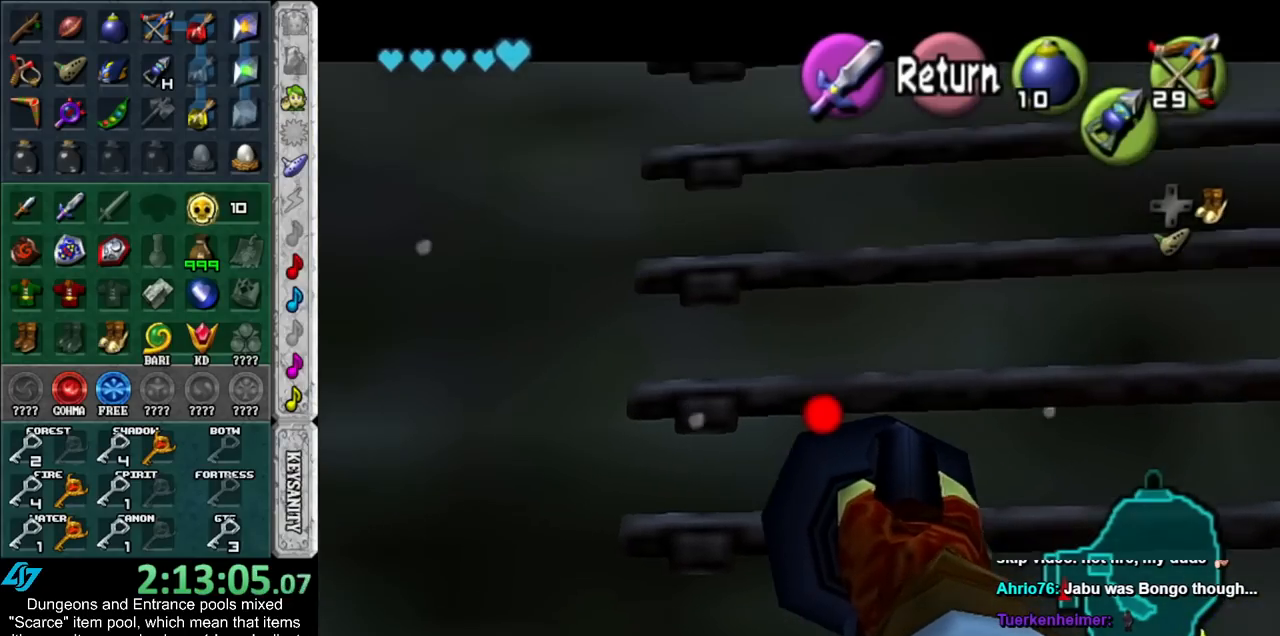
{"buttons": [], "left_stick": "down-right", "right_stick": "center", "events": [[383, "left_stick", "down-right"], [450, "Z", "up"]]}
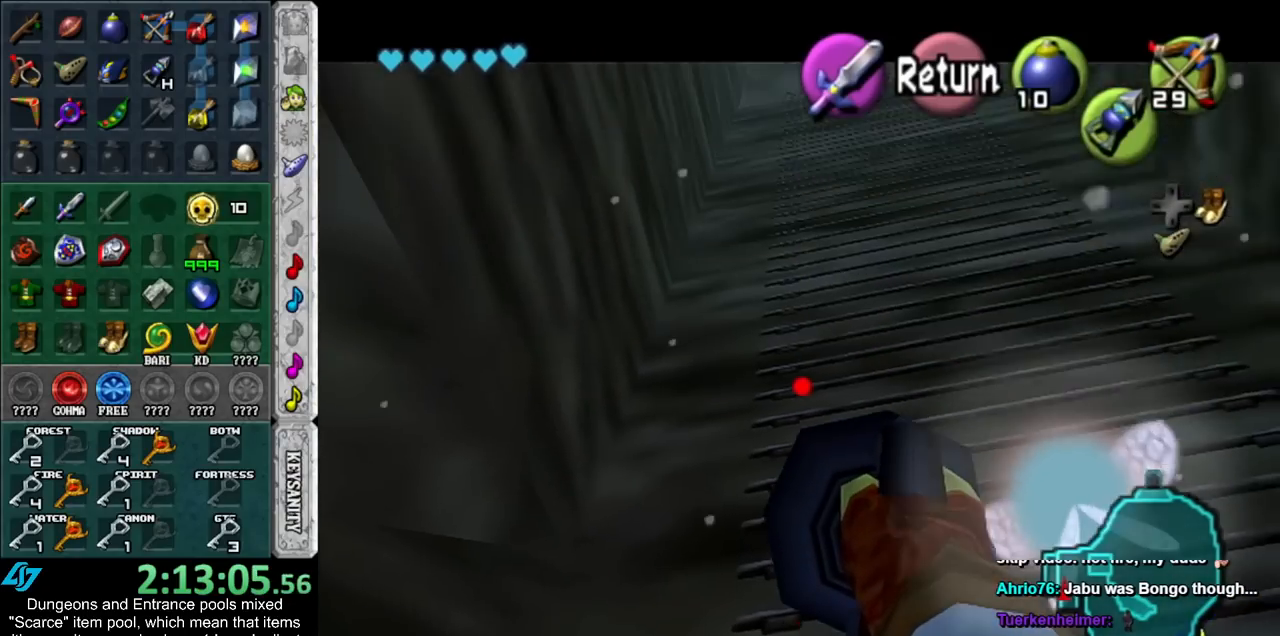
{"buttons": [], "left_stick": "center", "right_stick": "center", "events": [[50, "left_stick", "center"]]}
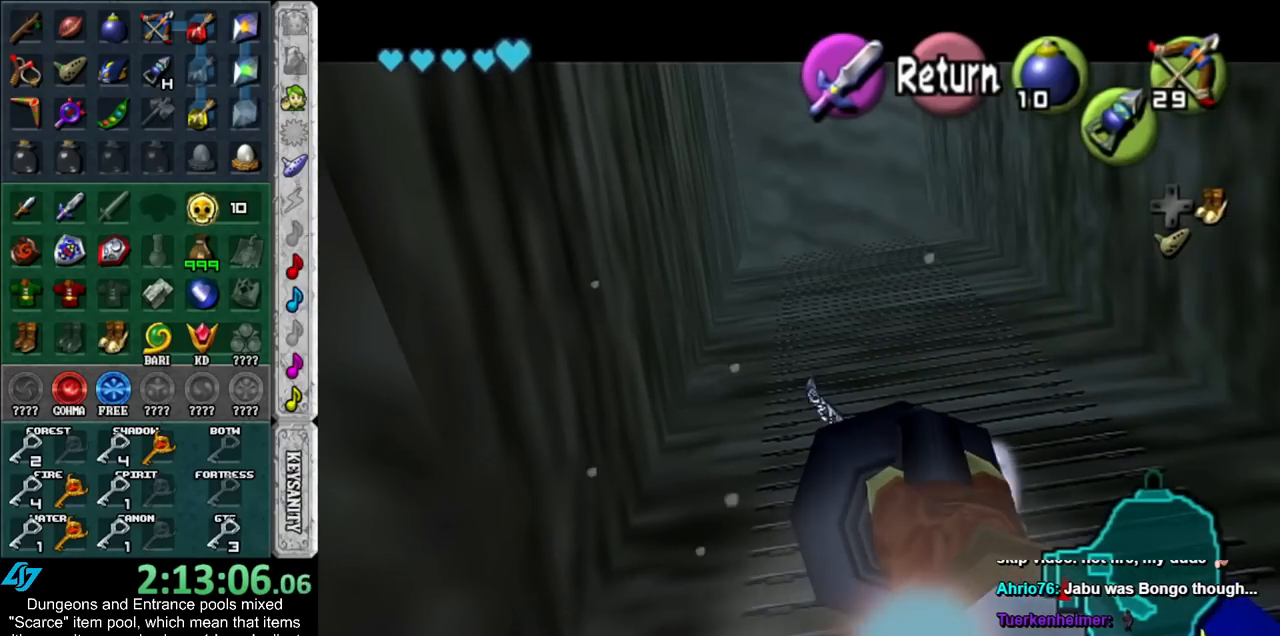
{"buttons": [], "left_stick": "up", "right_stick": "center", "events": [[250, "left_stick", "up"]]}
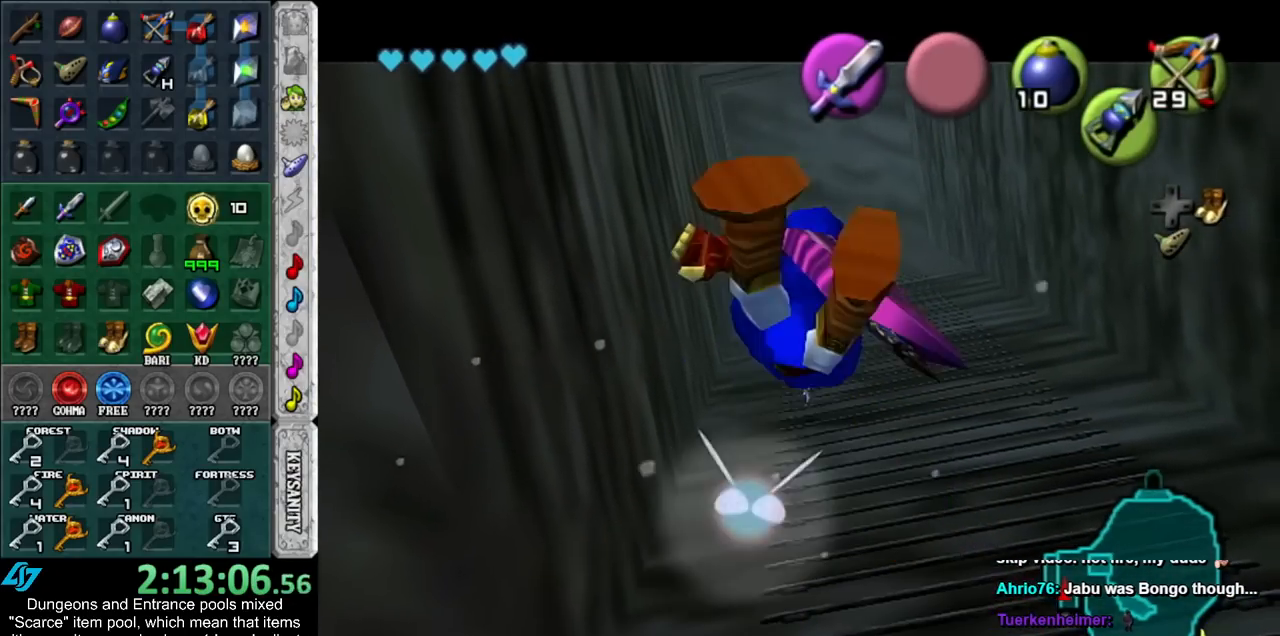
{"buttons": [], "left_stick": "up", "right_stick": "center", "events": []}
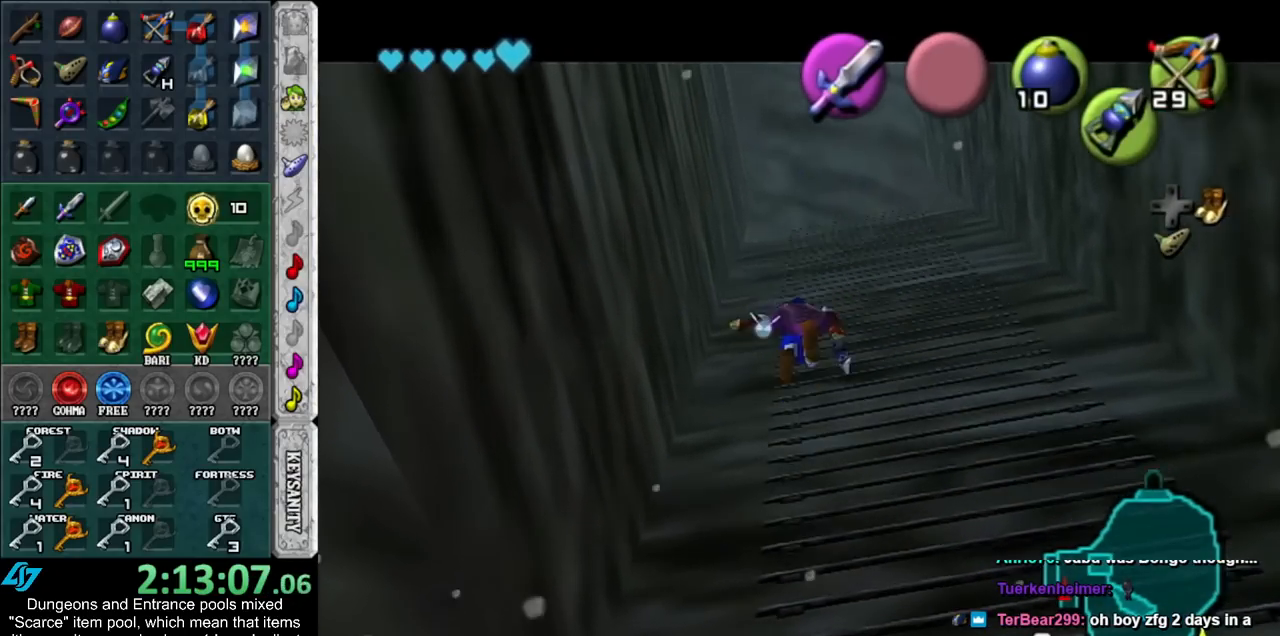
{"buttons": ["L1"], "left_stick": "up", "right_stick": "center", "events": [[383, "L1", "down"]]}
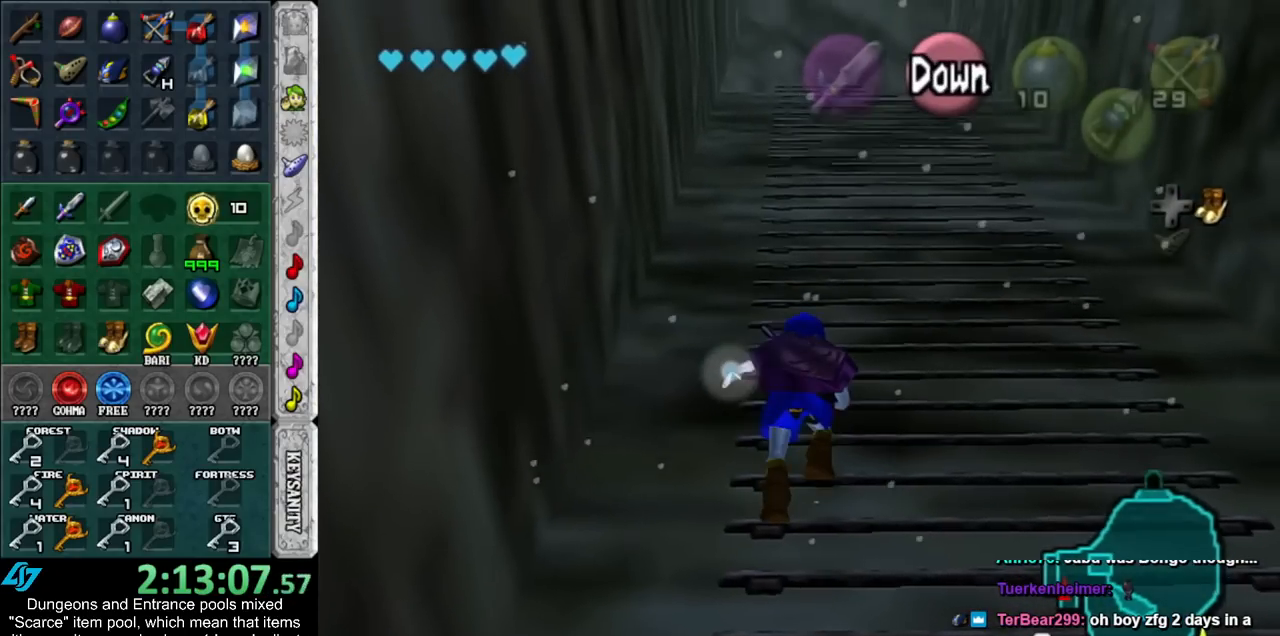
{"buttons": [], "left_stick": "up", "right_stick": "center", "events": [[100, "L1", "up"]]}
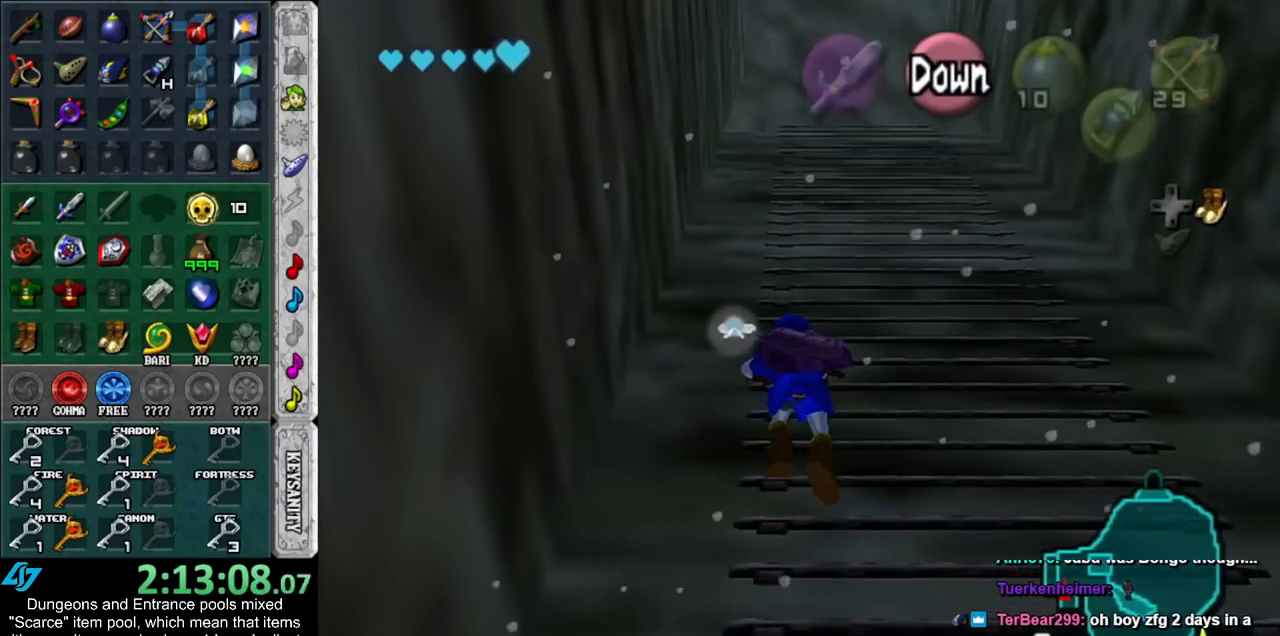
{"buttons": [], "left_stick": "up", "right_stick": "center", "events": []}
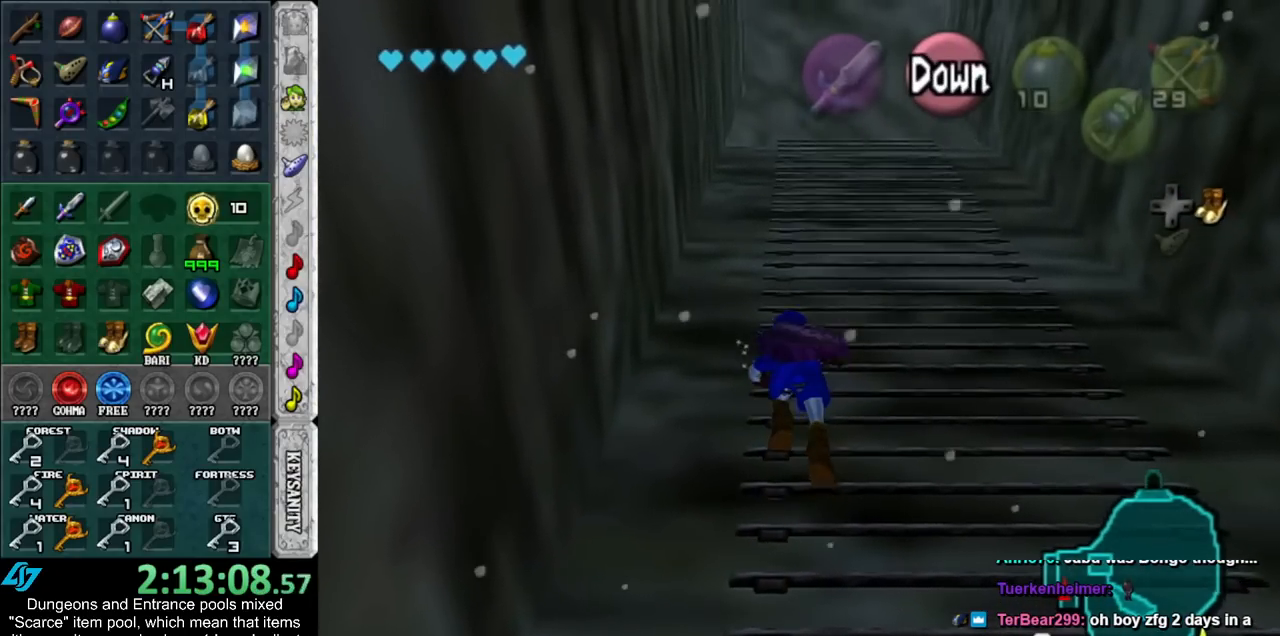
{"buttons": [], "left_stick": "up", "right_stick": "center", "events": []}
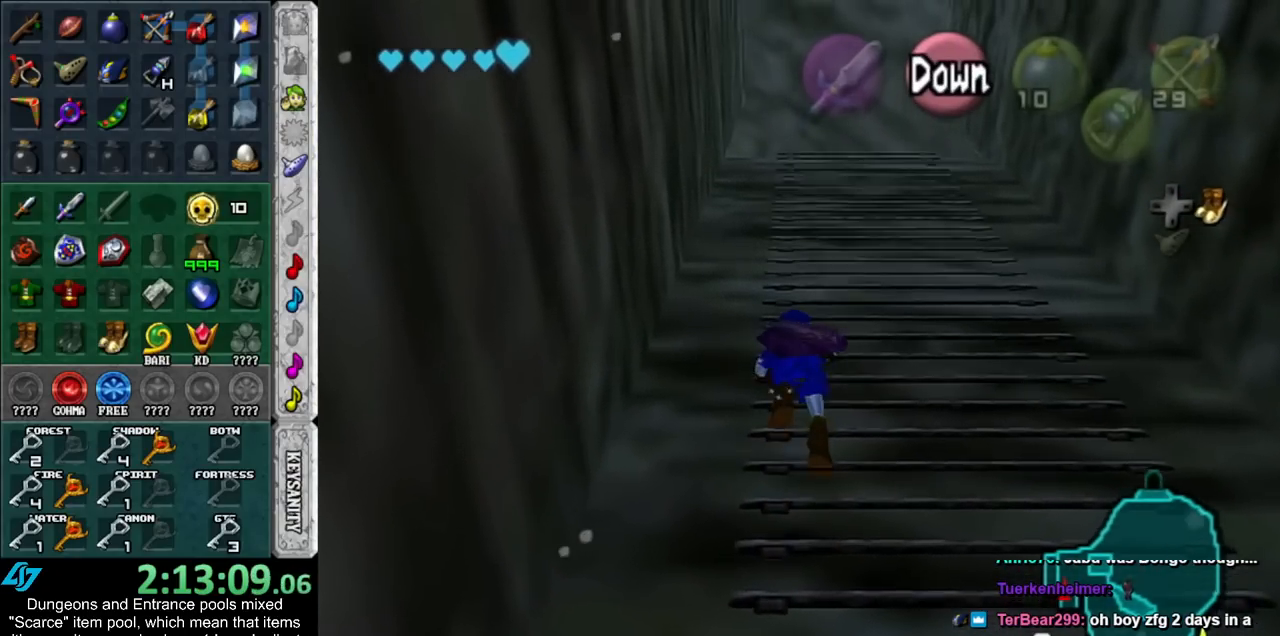
{"buttons": [], "left_stick": "up", "right_stick": "center", "events": []}
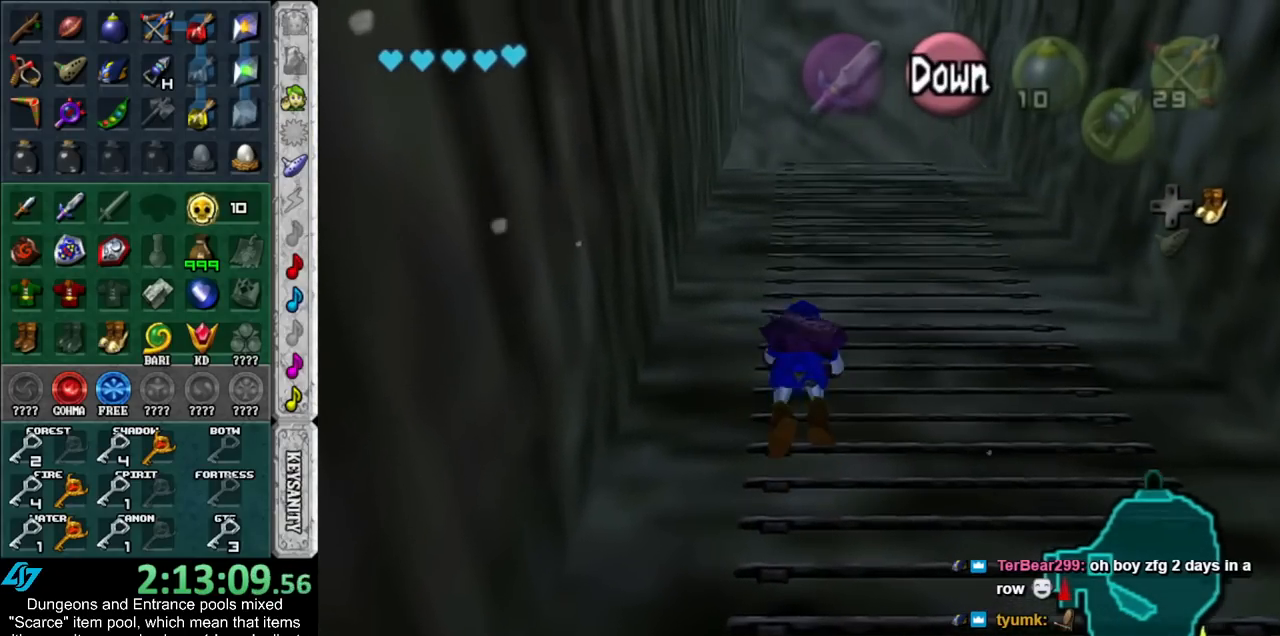
{"buttons": [], "left_stick": "up", "right_stick": "center", "events": []}
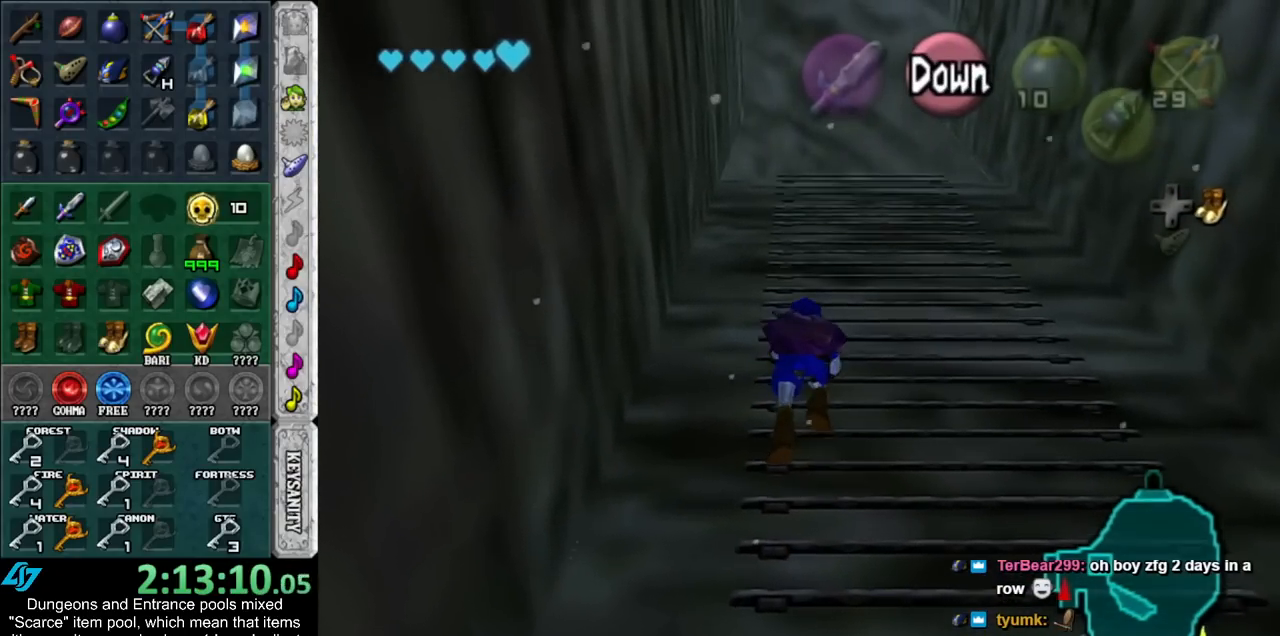
{"buttons": [], "left_stick": "up", "right_stick": "center", "events": []}
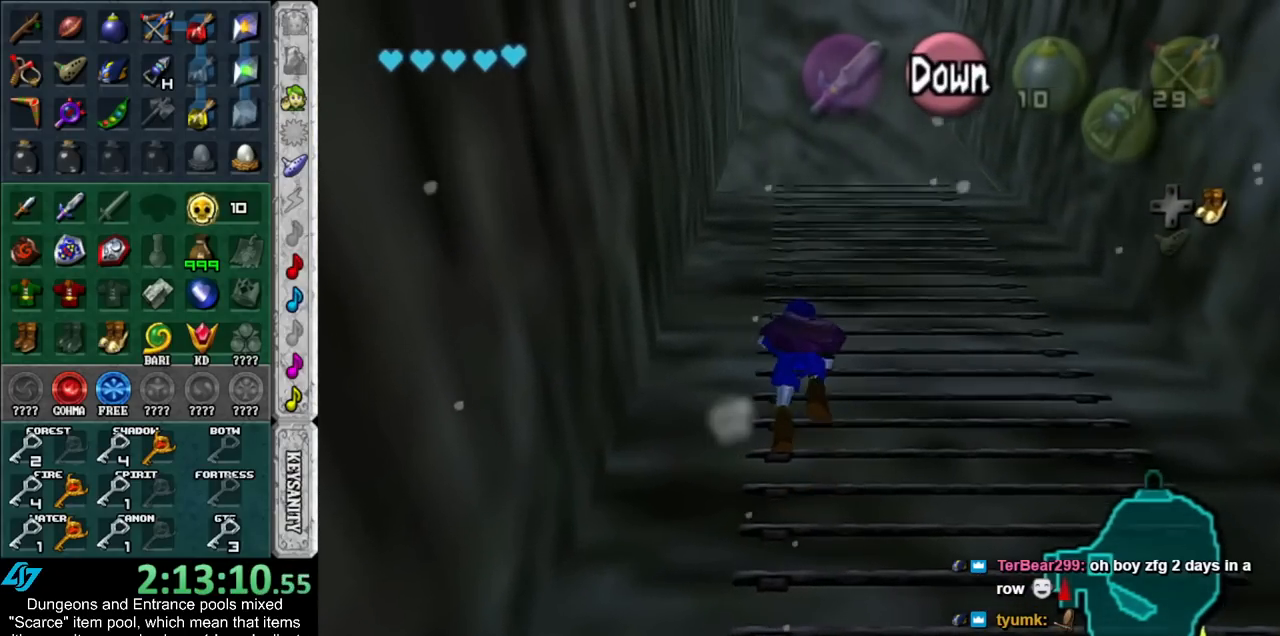
{"buttons": [], "left_stick": "up", "right_stick": "center", "events": []}
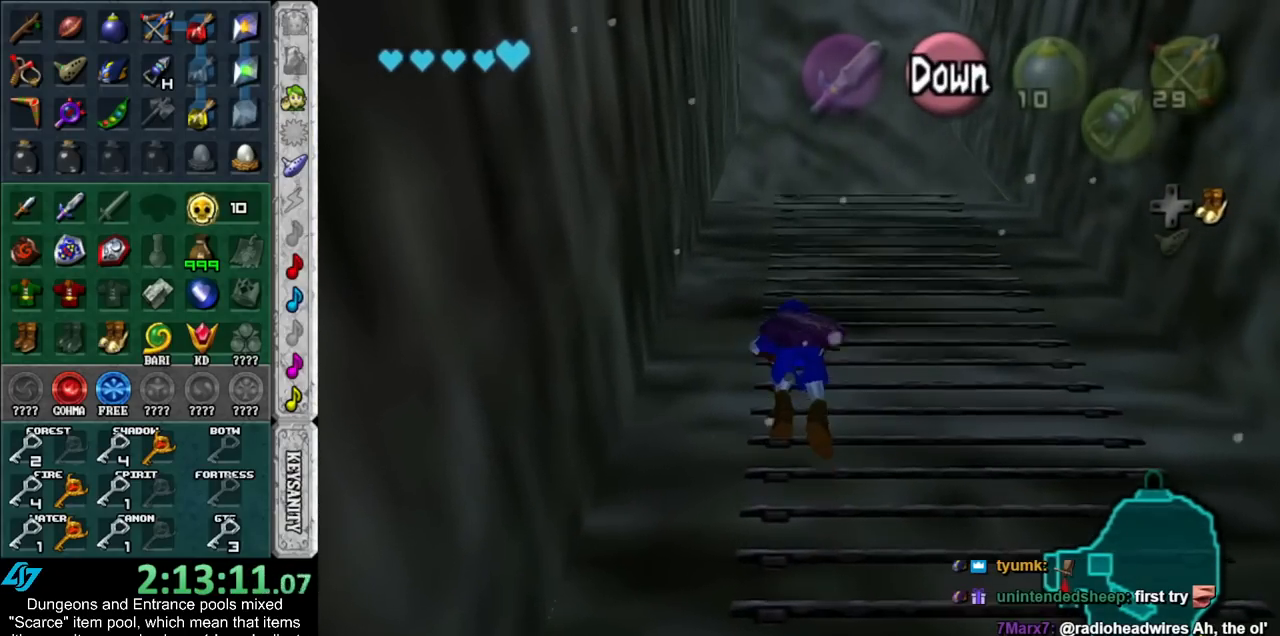
{"buttons": [], "left_stick": "up", "right_stick": "center", "events": []}
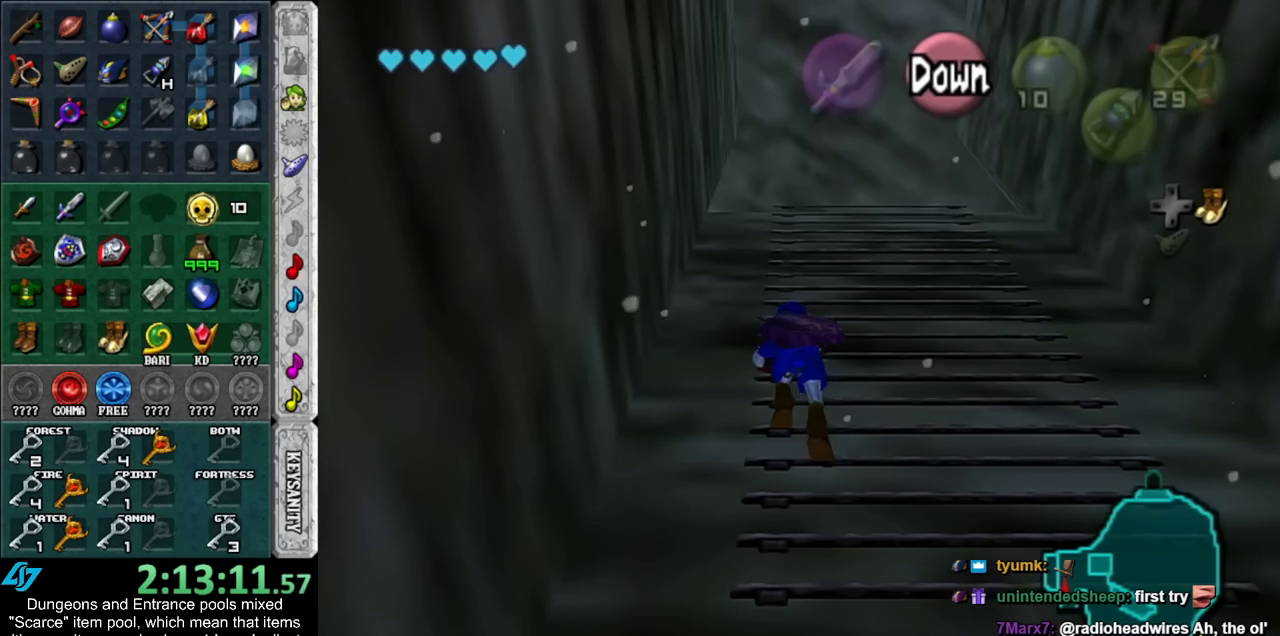
{"buttons": [], "left_stick": "up", "right_stick": "center", "events": []}
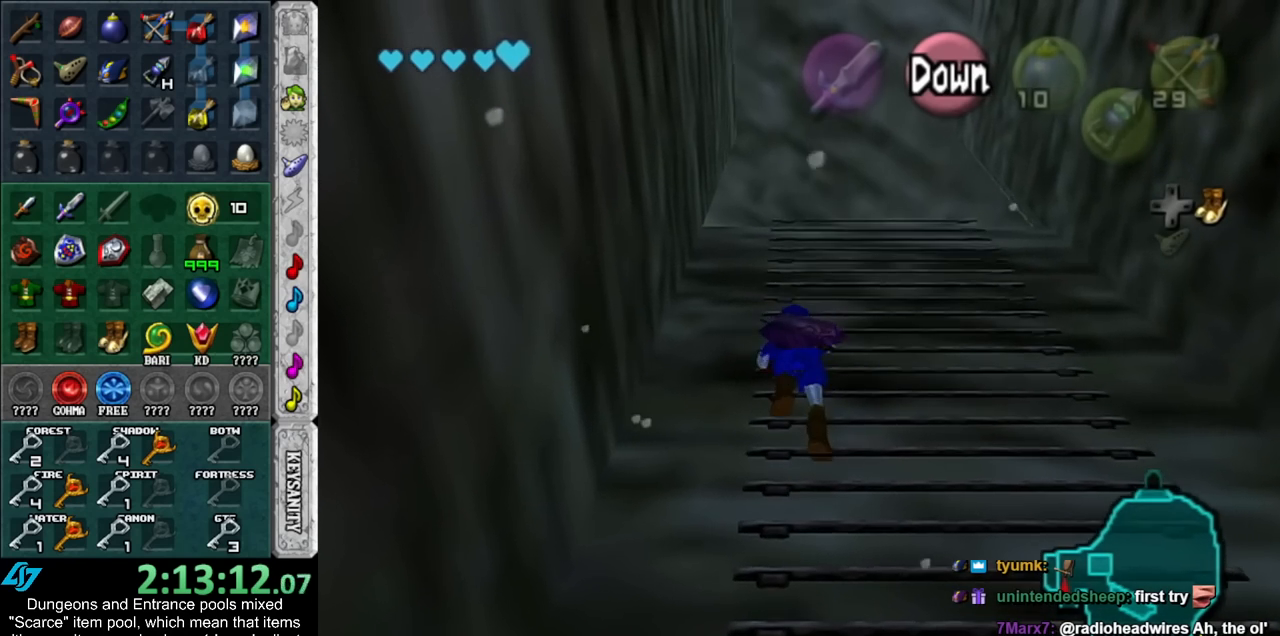
{"buttons": [], "left_stick": "up", "right_stick": "center", "events": []}